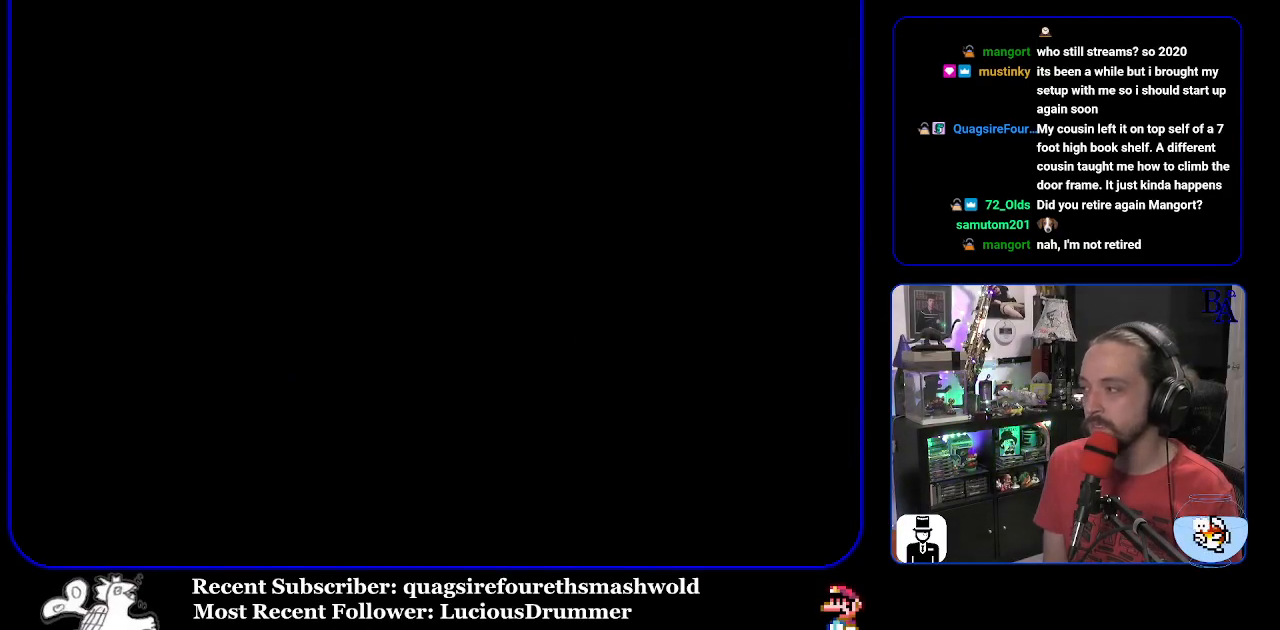
Gameplay with a controller (Nintendo layout); each line is a JSON object with the inputs held at the frame after it. "events" lists button and stick changes between this image and that frame as [ms after this image, input, new state], when the widget could be followed in between. Not read: L3 R3.
{"buttons": [], "events": [[83, "Y", "down"], [267, "Y", "up"]]}
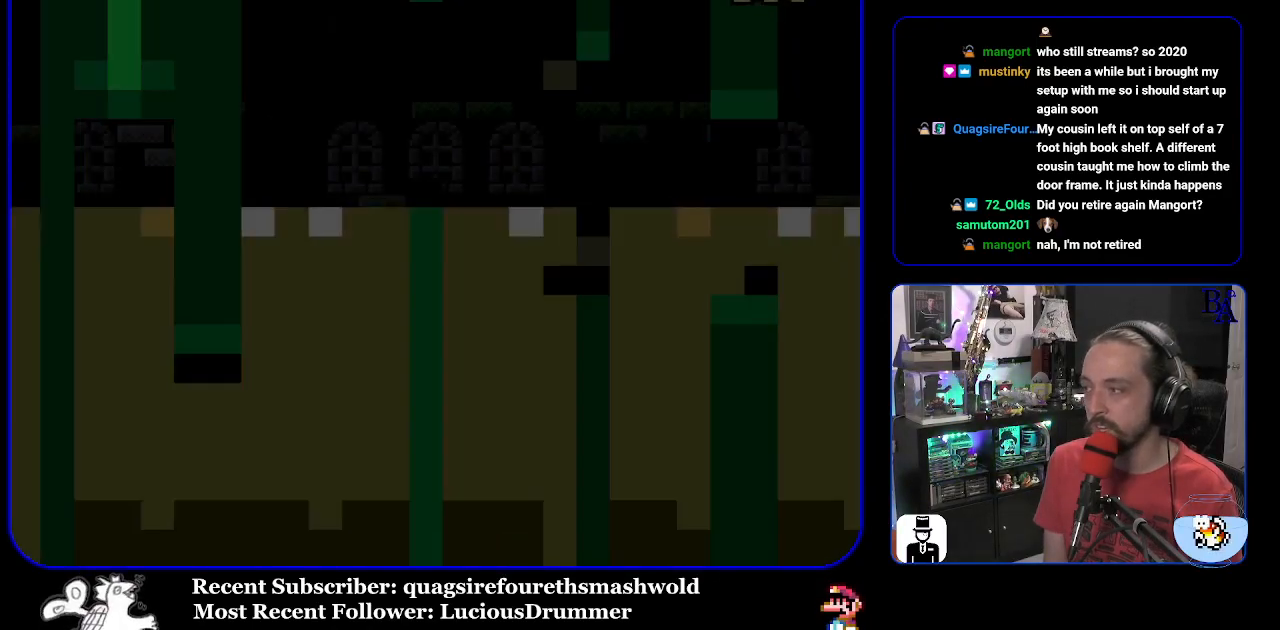
{"buttons": ["Y"], "events": [[83, "Y", "down"]]}
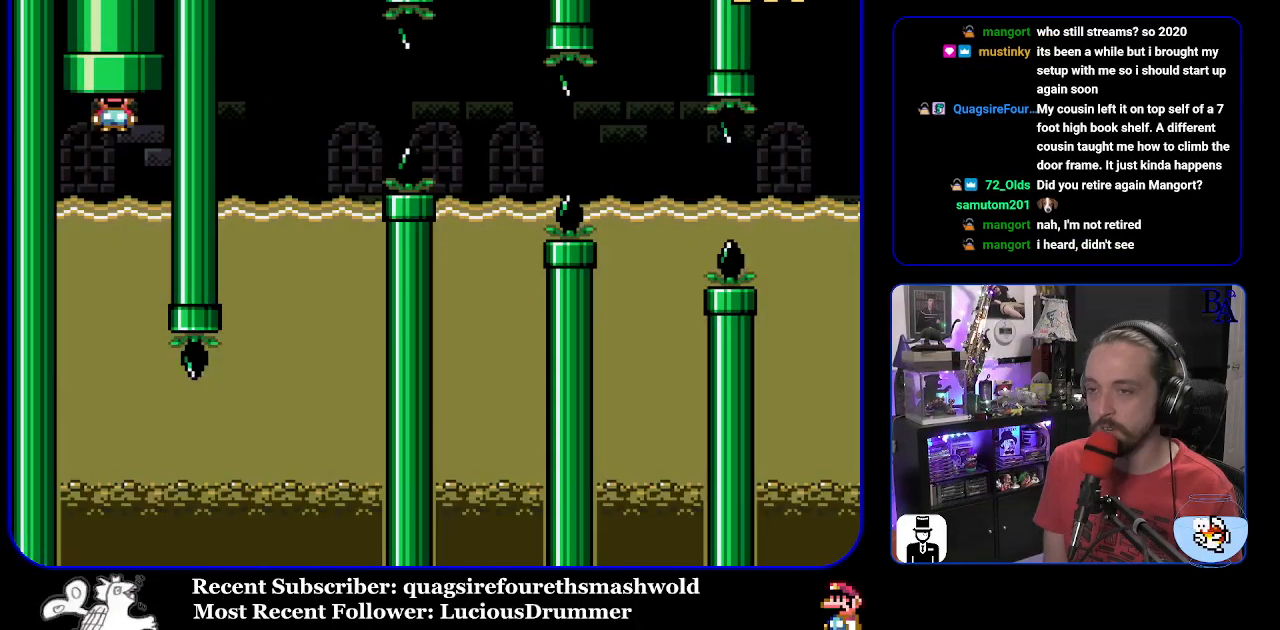
{"buttons": ["Y"], "events": []}
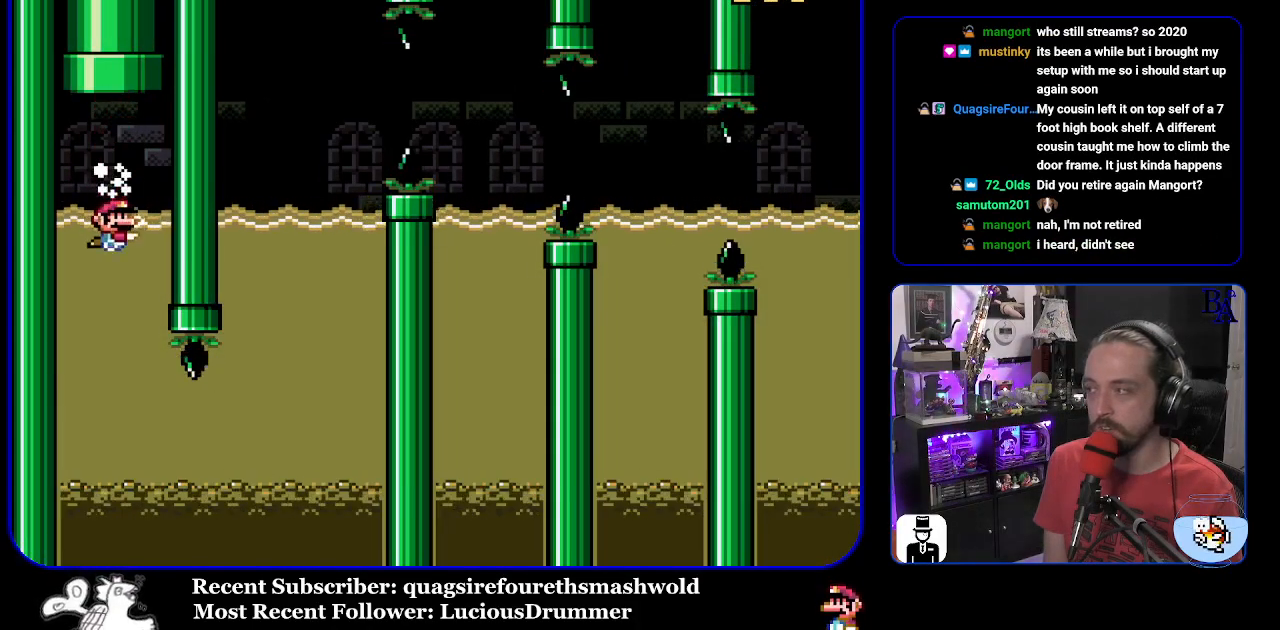
{"buttons": ["Y"], "events": []}
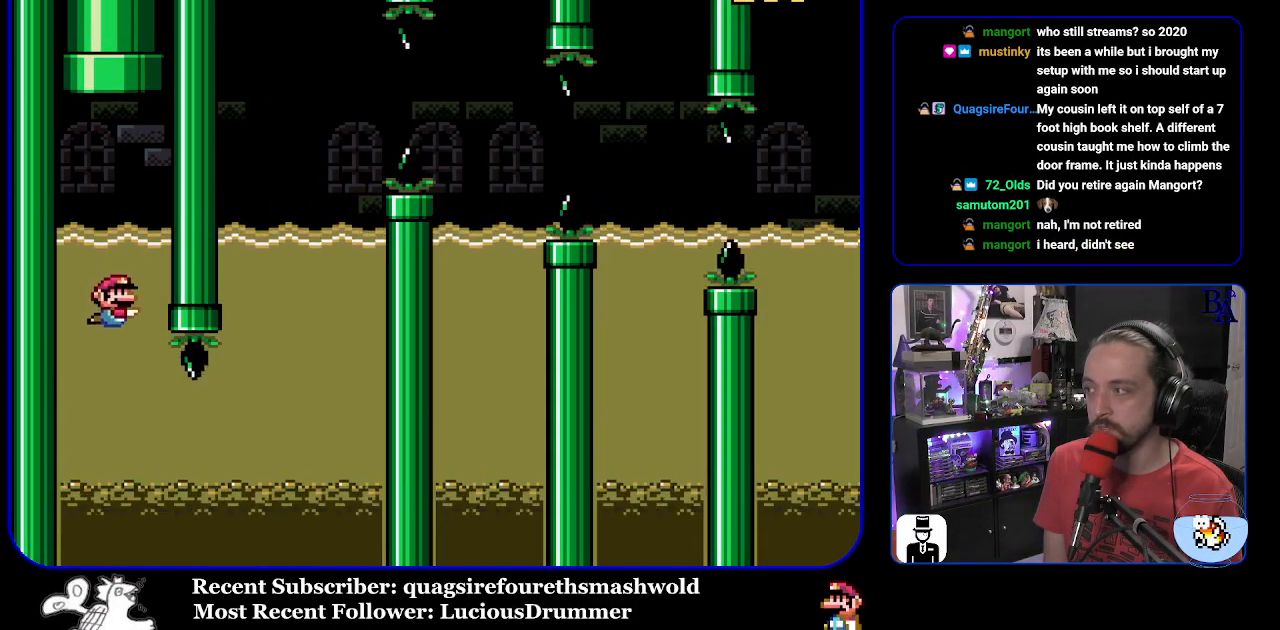
{"buttons": ["B", "Y", "DPAD_RIGHT"], "events": [[267, "DPAD_RIGHT", "down"], [467, "B", "down"]]}
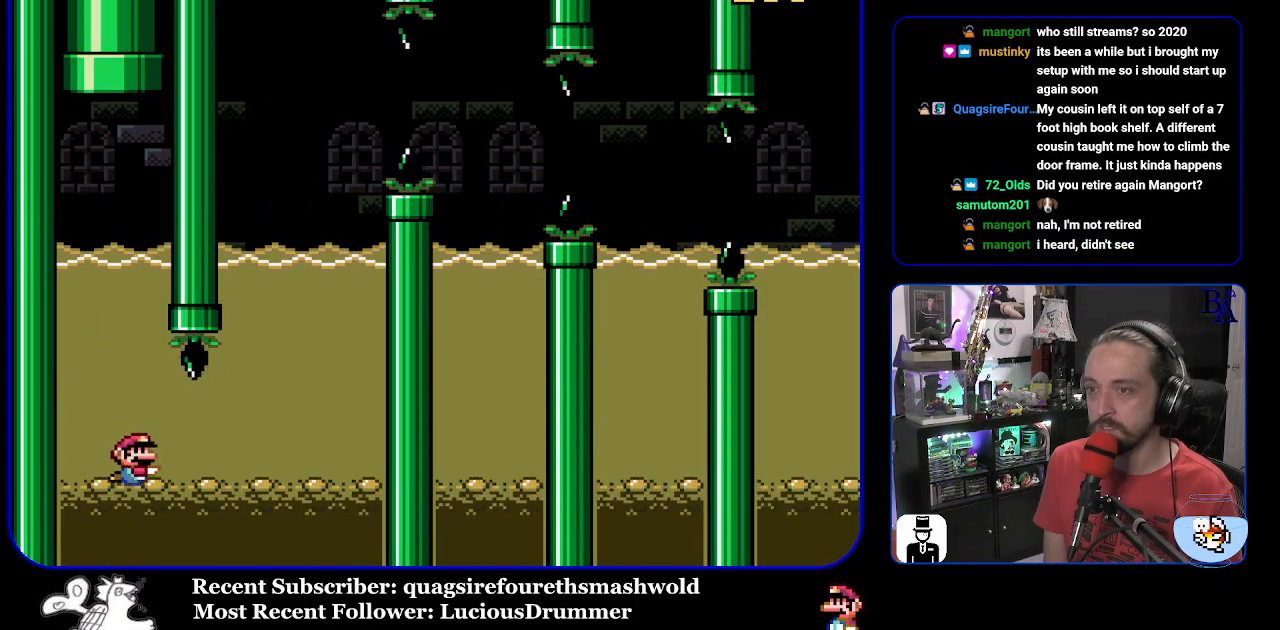
{"buttons": ["B", "Y", "DPAD_UP", "DPAD_RIGHT"], "events": [[83, "B", "up"], [150, "B", "down"], [233, "B", "up"], [300, "B", "down"], [417, "DPAD_UP", "down"], [433, "B", "up"], [483, "B", "down"]]}
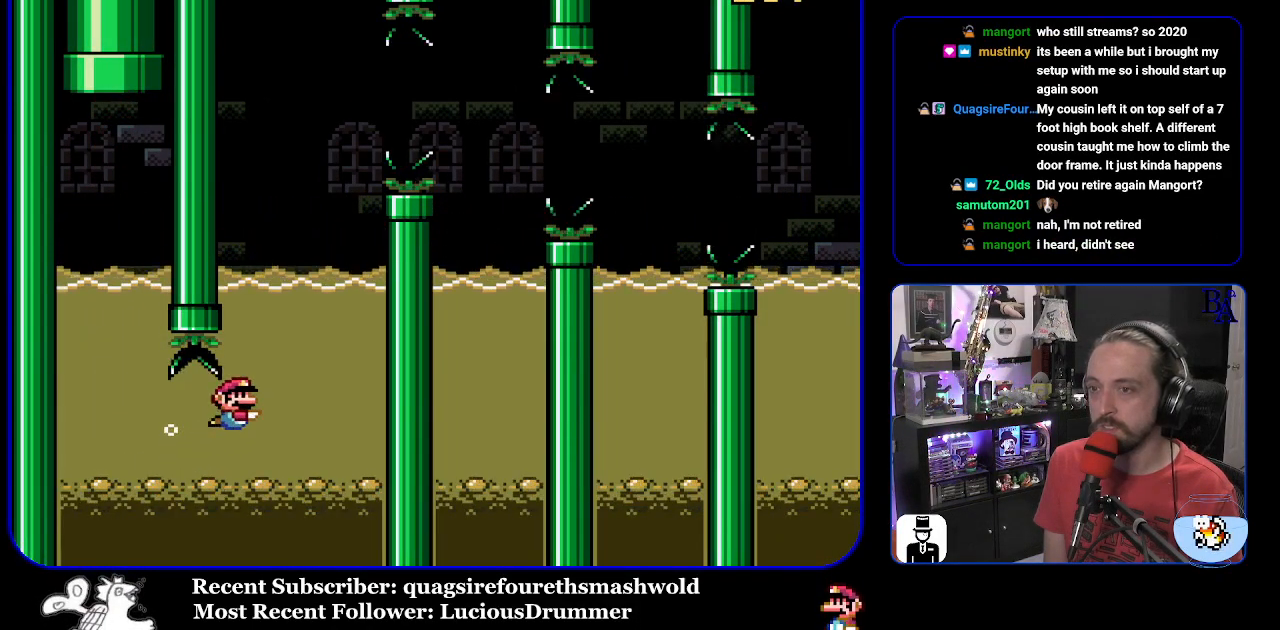
{"buttons": ["B", "Y", "DPAD_UP", "DPAD_RIGHT"], "events": [[83, "DPAD_RIGHT", "up"], [150, "DPAD_RIGHT", "down"]]}
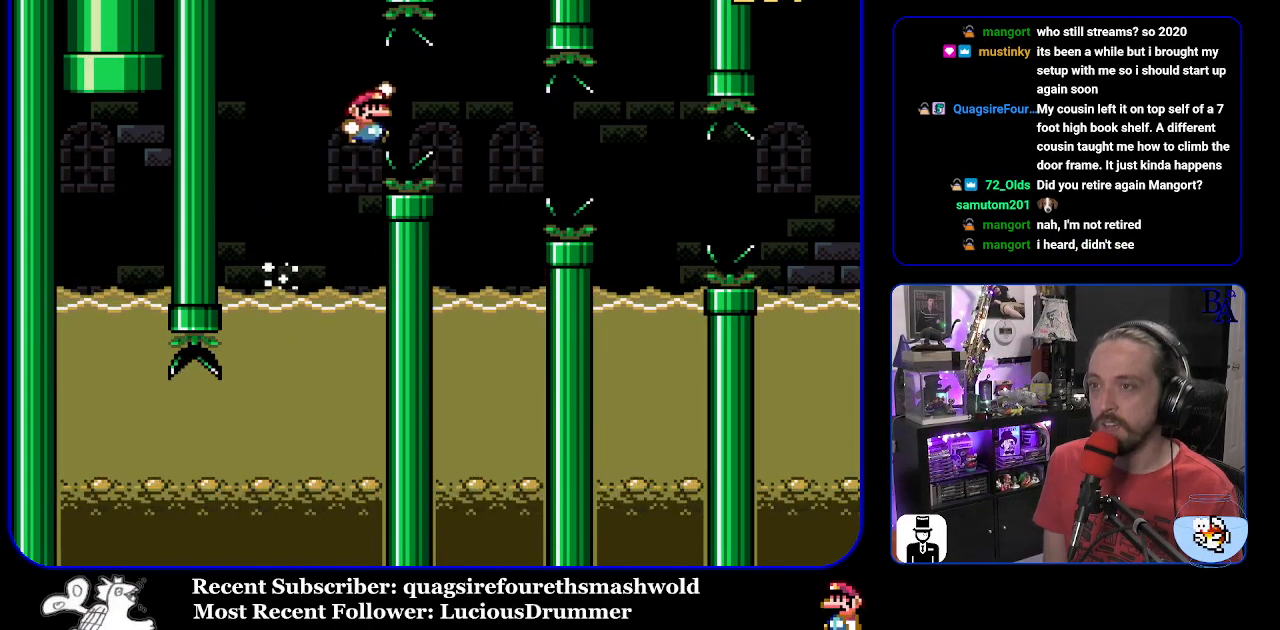
{"buttons": ["Y", "DPAD_UP", "DPAD_RIGHT"], "events": [[50, "B", "up"], [67, "DPAD_UP", "up"], [150, "DPAD_RIGHT", "up"], [167, "DPAD_LEFT", "down"], [400, "DPAD_UP", "down"], [467, "DPAD_LEFT", "up"], [483, "DPAD_RIGHT", "down"]]}
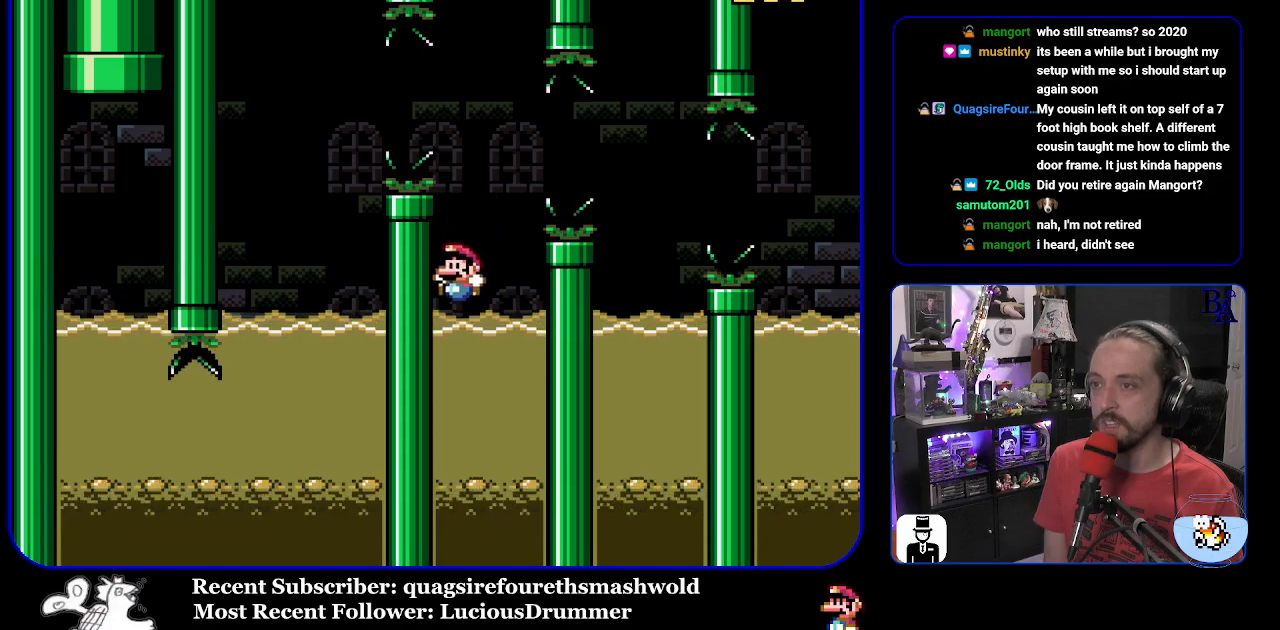
{"buttons": ["Y", "DPAD_RIGHT"], "events": [[83, "B", "down"], [433, "B", "up"], [467, "DPAD_UP", "up"]]}
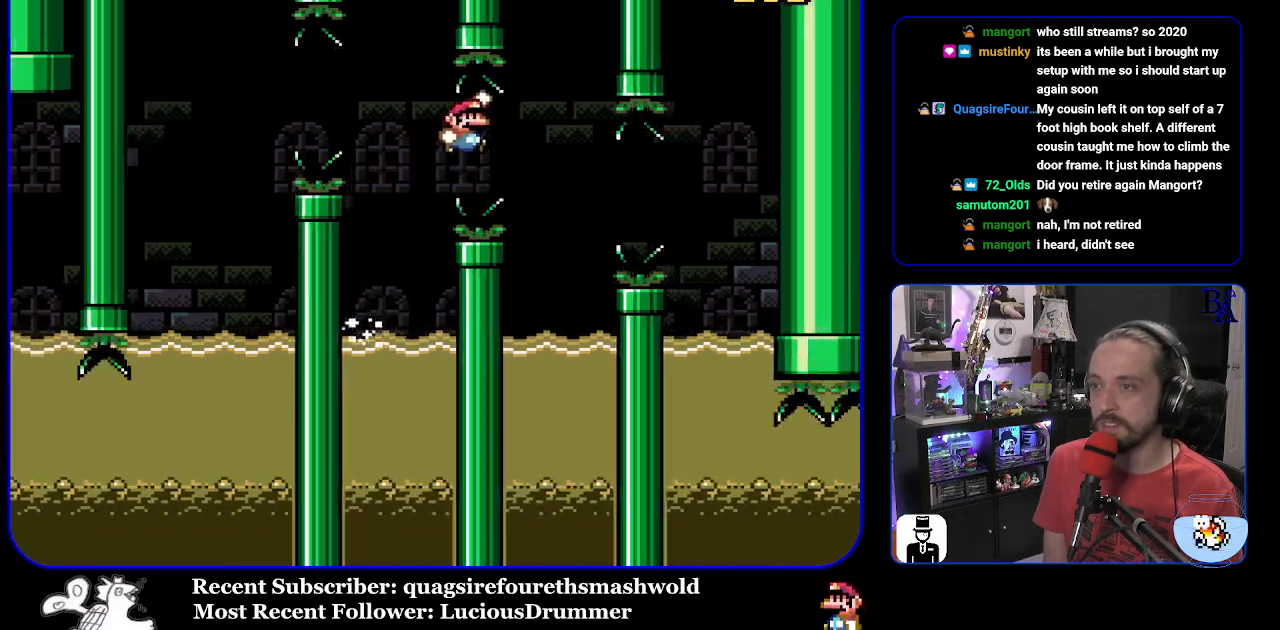
{"buttons": ["B", "Y", "DPAD_UP", "DPAD_RIGHT"], "events": [[33, "DPAD_UP", "down"], [67, "DPAD_RIGHT", "up"], [83, "DPAD_LEFT", "down"], [83, "DPAD_UP", "up"], [233, "DPAD_UP", "down"], [333, "DPAD_LEFT", "up"], [367, "DPAD_RIGHT", "down"], [483, "B", "down"]]}
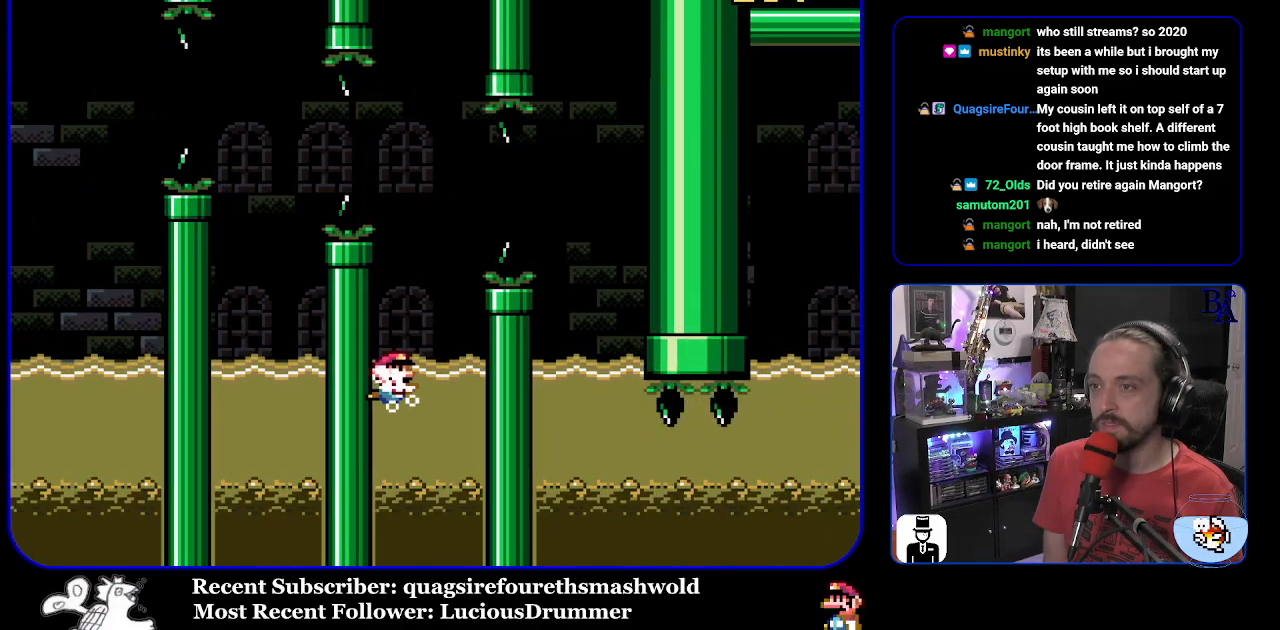
{"buttons": ["Y", "DPAD_LEFT"], "events": [[333, "B", "up"], [433, "DPAD_UP", "up"], [450, "DPAD_UP", "down"], [483, "DPAD_RIGHT", "up"], [500, "DPAD_LEFT", "down"], [500, "DPAD_UP", "up"]]}
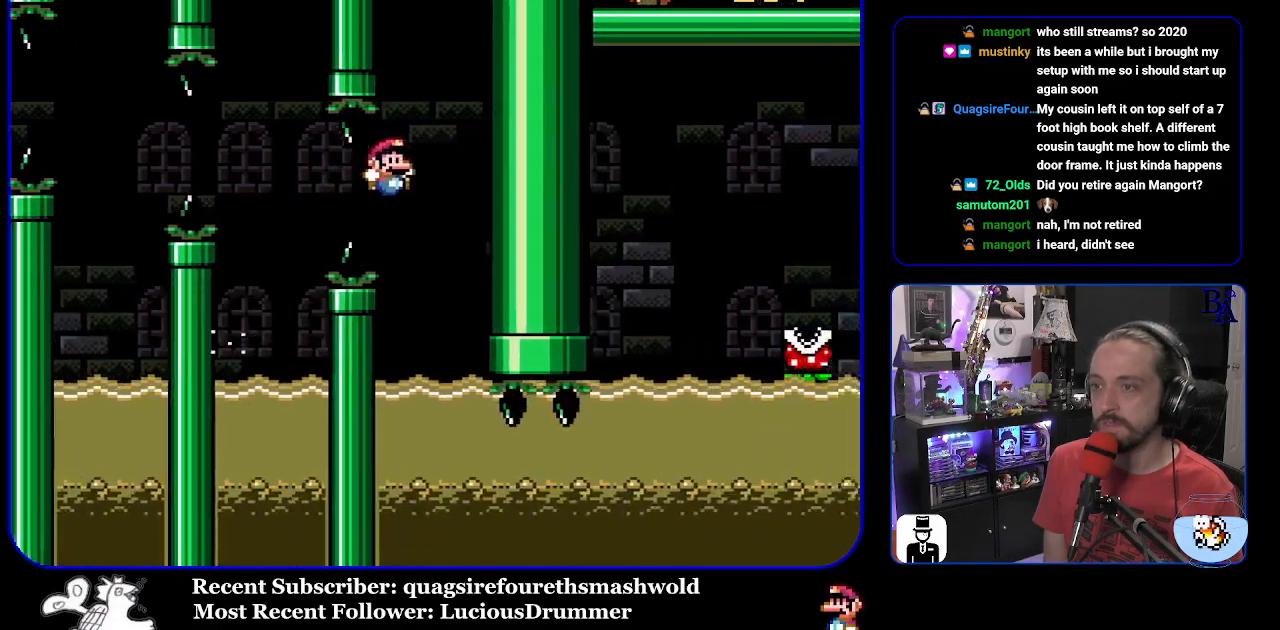
{"buttons": ["X", "DPAD_RIGHT"], "events": [[250, "DPAD_LEFT", "up"], [283, "Y", "up"], [367, "DPAD_RIGHT", "down"], [367, "DPAD_UP", "down"], [383, "DPAD_UP", "up"], [383, "X", "down"]]}
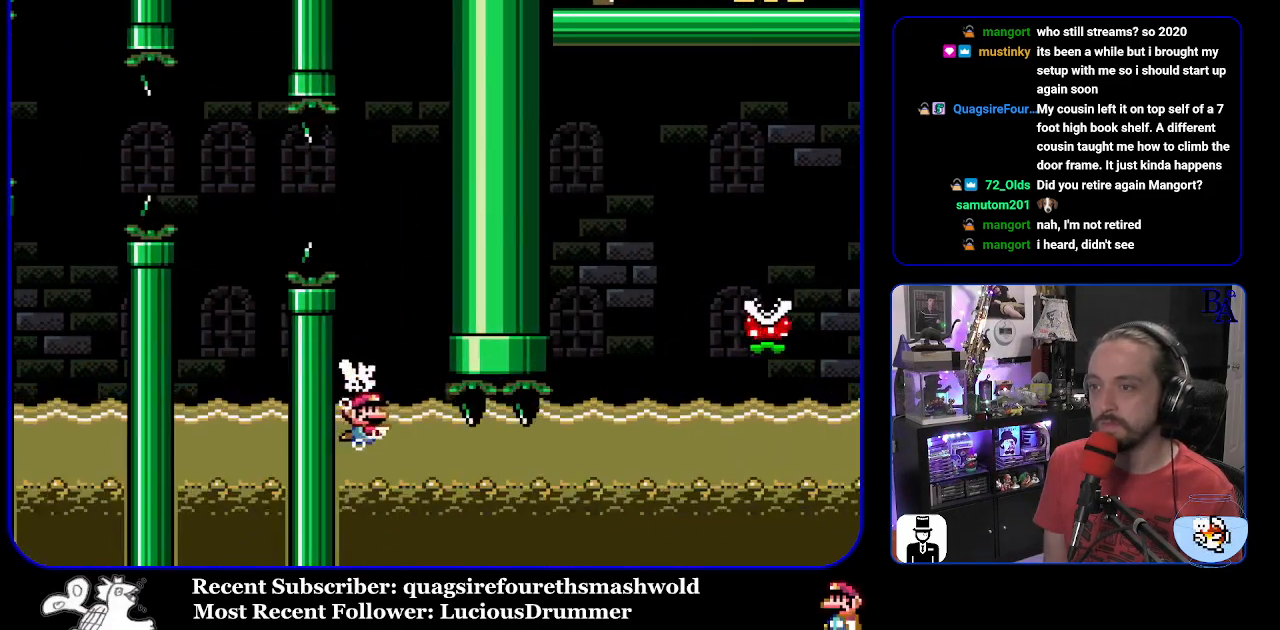
{"buttons": ["X", "DPAD_DOWN", "DPAD_RIGHT"], "events": [[133, "DPAD_DOWN", "down"], [400, "A", "down"], [483, "A", "up"]]}
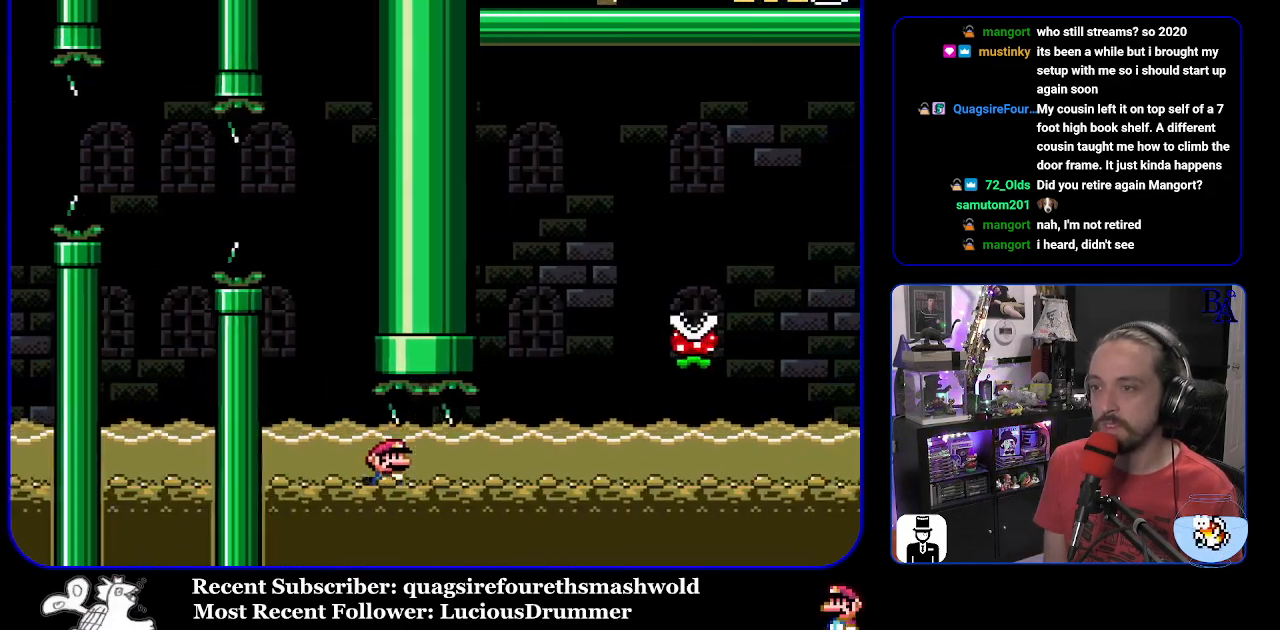
{"buttons": ["A", "X", "DPAD_UP", "DPAD_RIGHT"], "events": [[417, "DPAD_DOWN", "up"], [483, "A", "down"], [483, "DPAD_UP", "down"]]}
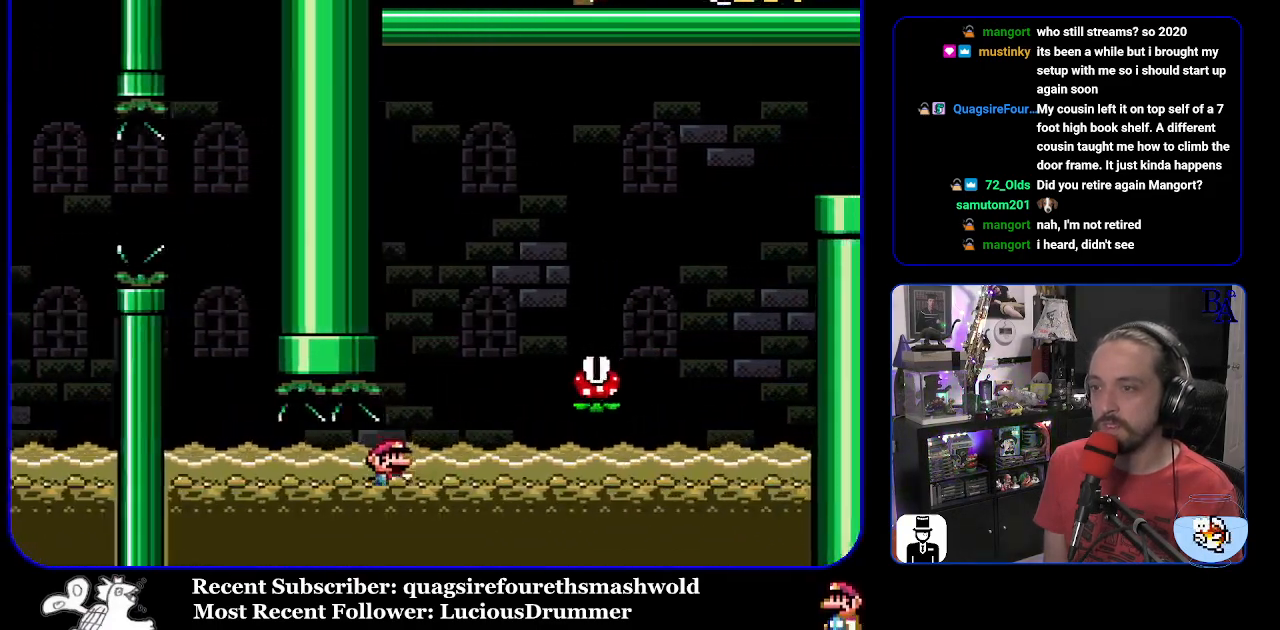
{"buttons": ["X", "DPAD_RIGHT"], "events": [[217, "A", "up"], [233, "DPAD_UP", "up"], [350, "DPAD_RIGHT", "up"], [367, "DPAD_LEFT", "down"], [467, "DPAD_LEFT", "up"], [467, "DPAD_RIGHT", "down"]]}
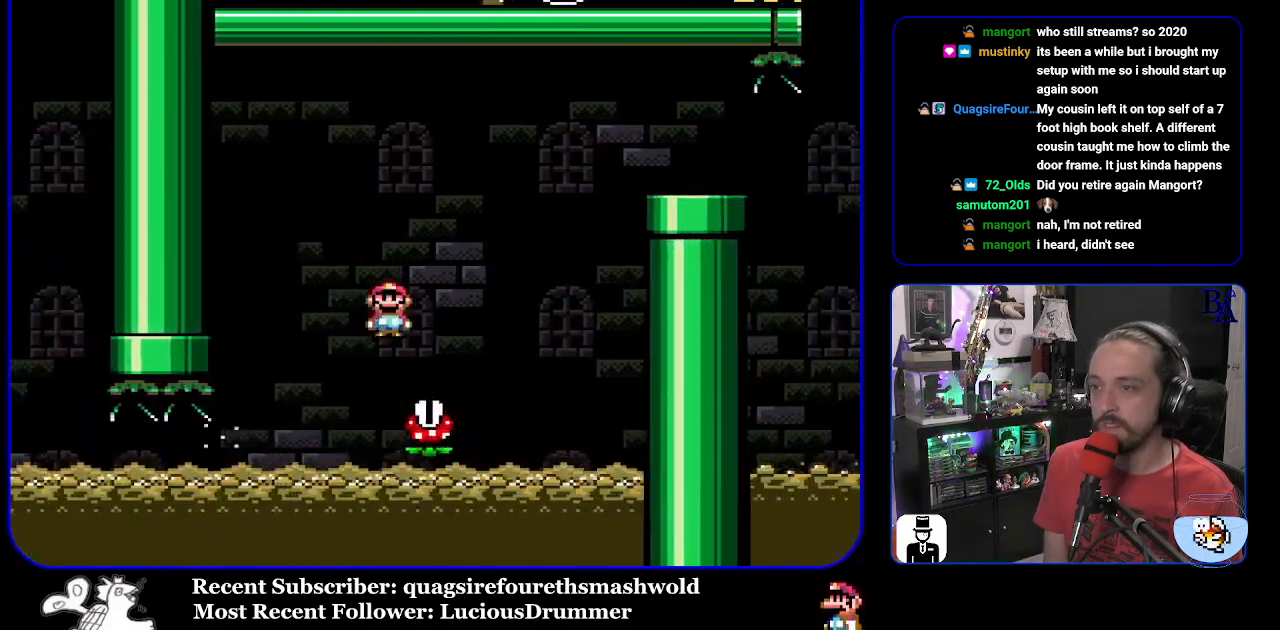
{"buttons": ["A", "X", "DPAD_RIGHT"], "events": [[17, "A", "down"]]}
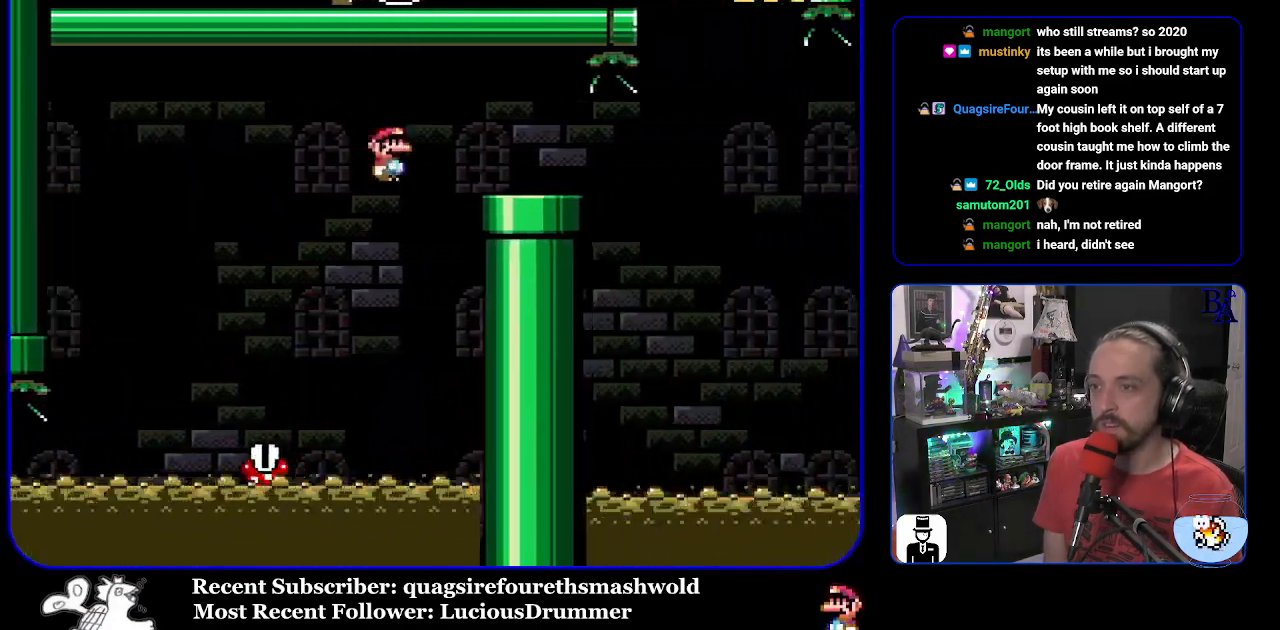
{"buttons": ["A", "X", "DPAD_RIGHT"], "events": [[183, "DPAD_RIGHT", "up"], [200, "DPAD_LEFT", "down"], [317, "DPAD_LEFT", "up"], [317, "DPAD_RIGHT", "down"]]}
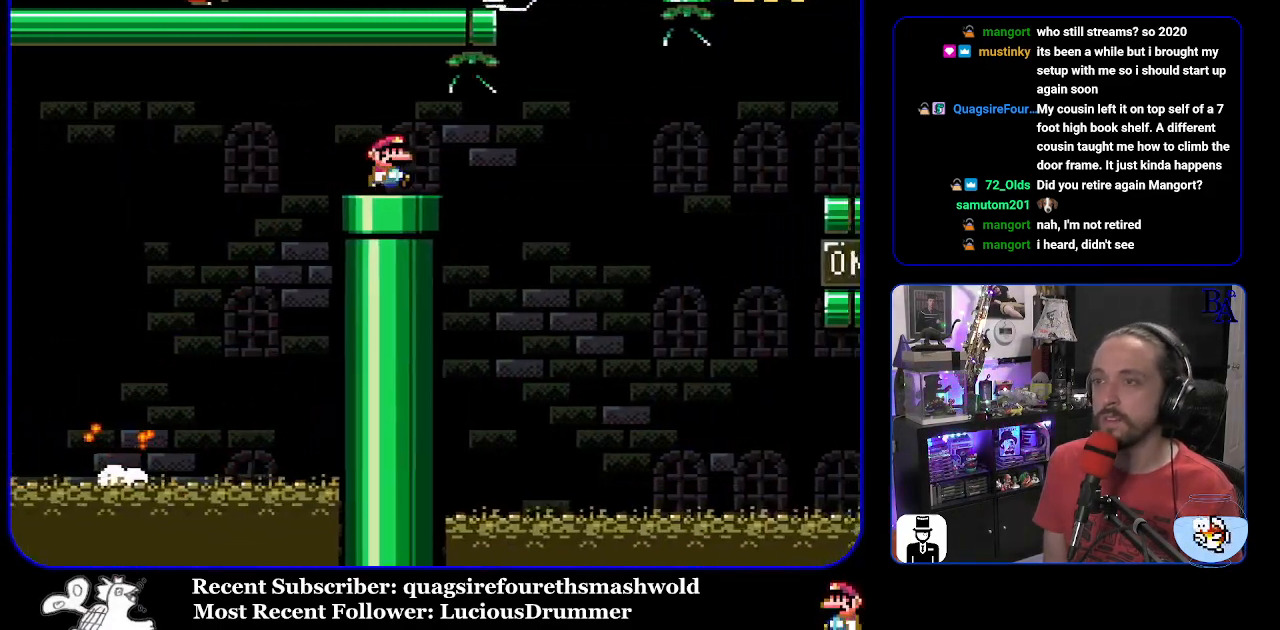
{"buttons": ["A", "X", "DPAD_RIGHT"], "events": []}
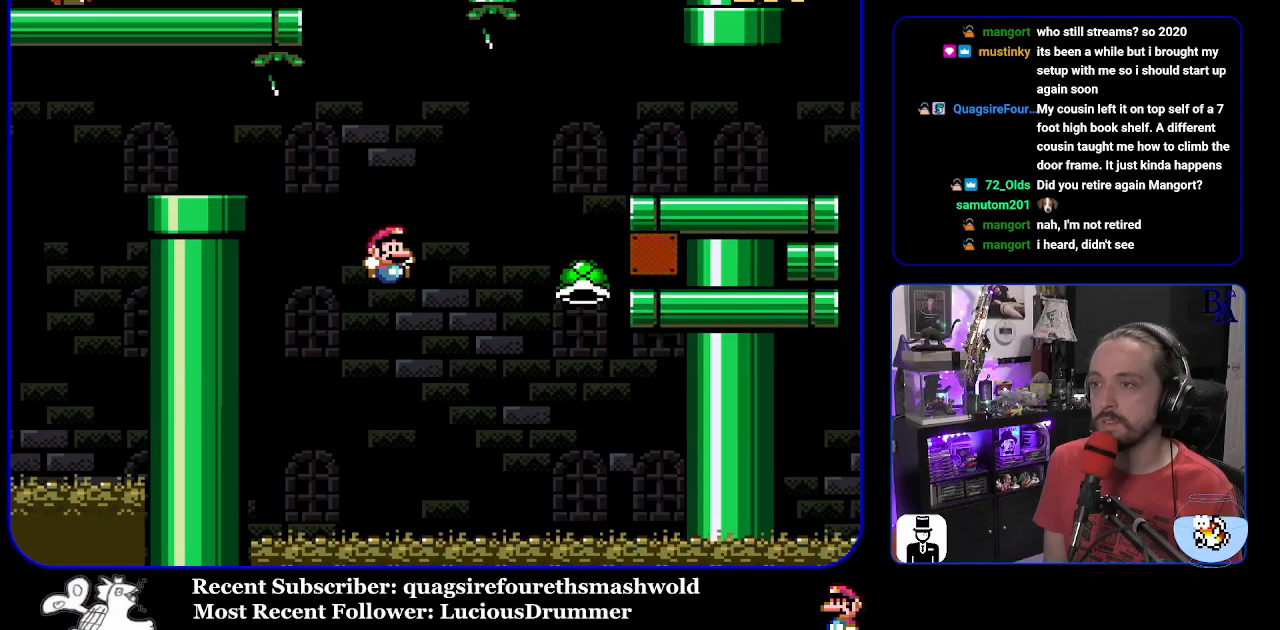
{"buttons": ["A", "X", "DPAD_RIGHT"], "events": []}
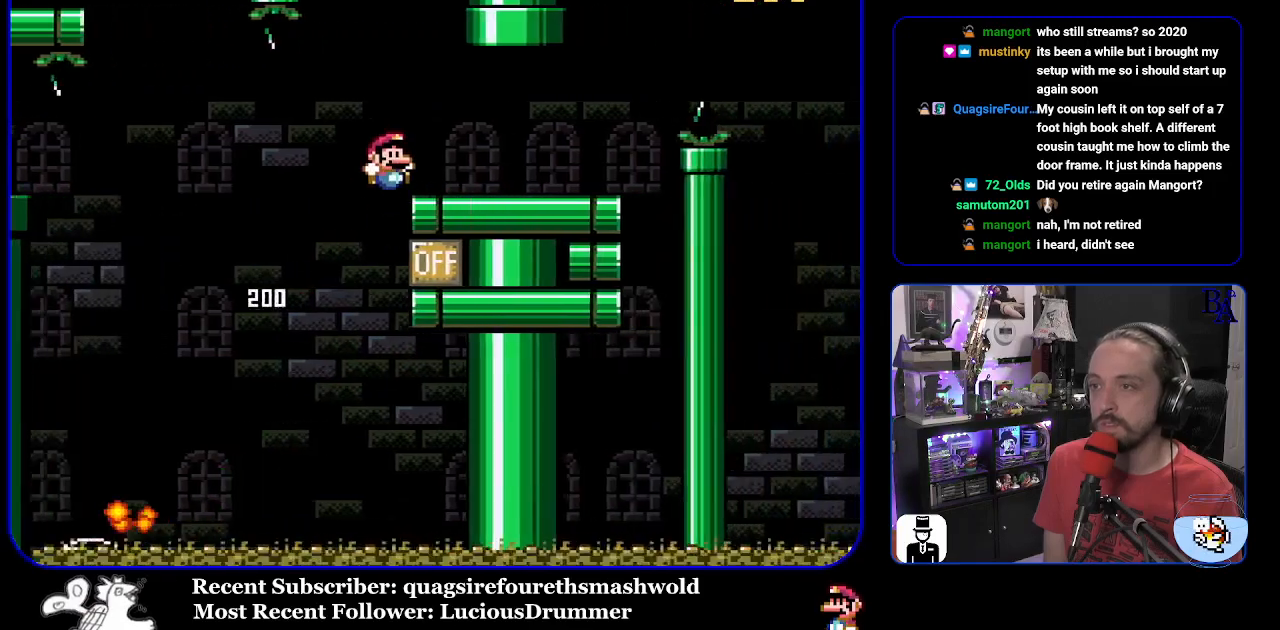
{"buttons": ["A", "X", "DPAD_RIGHT"], "events": [[83, "A", "up"], [350, "A", "down"]]}
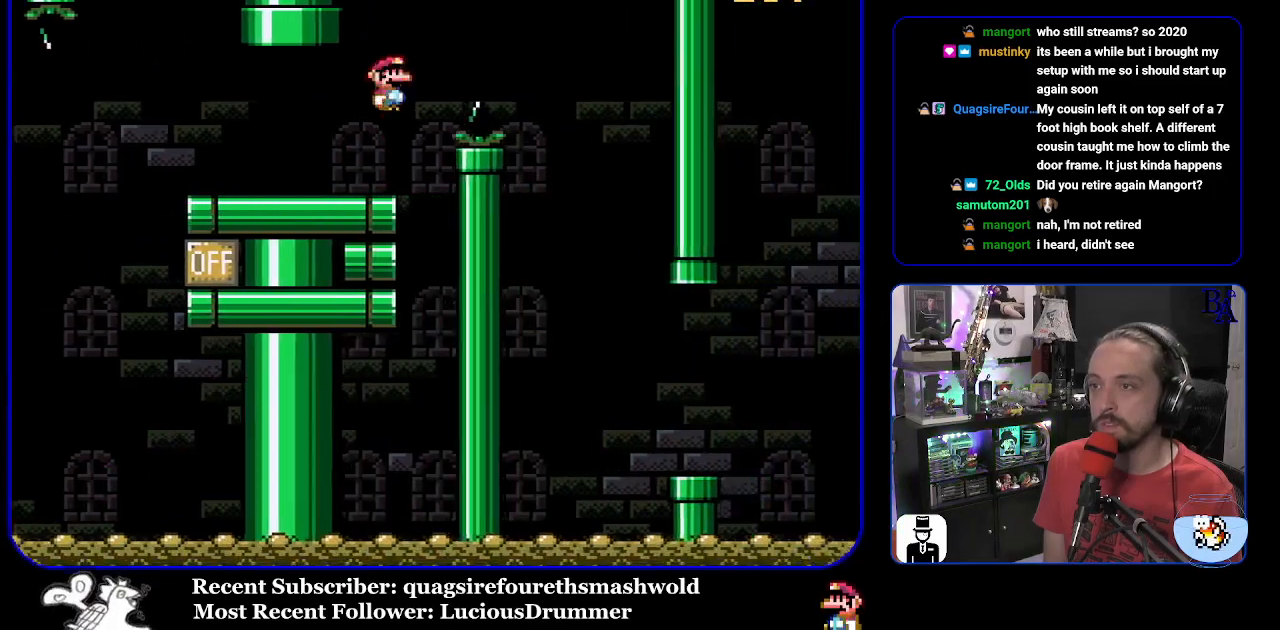
{"buttons": ["X", "DPAD_RIGHT"], "events": [[33, "A", "up"], [283, "DPAD_DOWN", "down"], [300, "DPAD_DOWN", "up"], [300, "DPAD_RIGHT", "up"], [317, "DPAD_LEFT", "down"], [417, "DPAD_LEFT", "up"], [433, "DPAD_RIGHT", "down"]]}
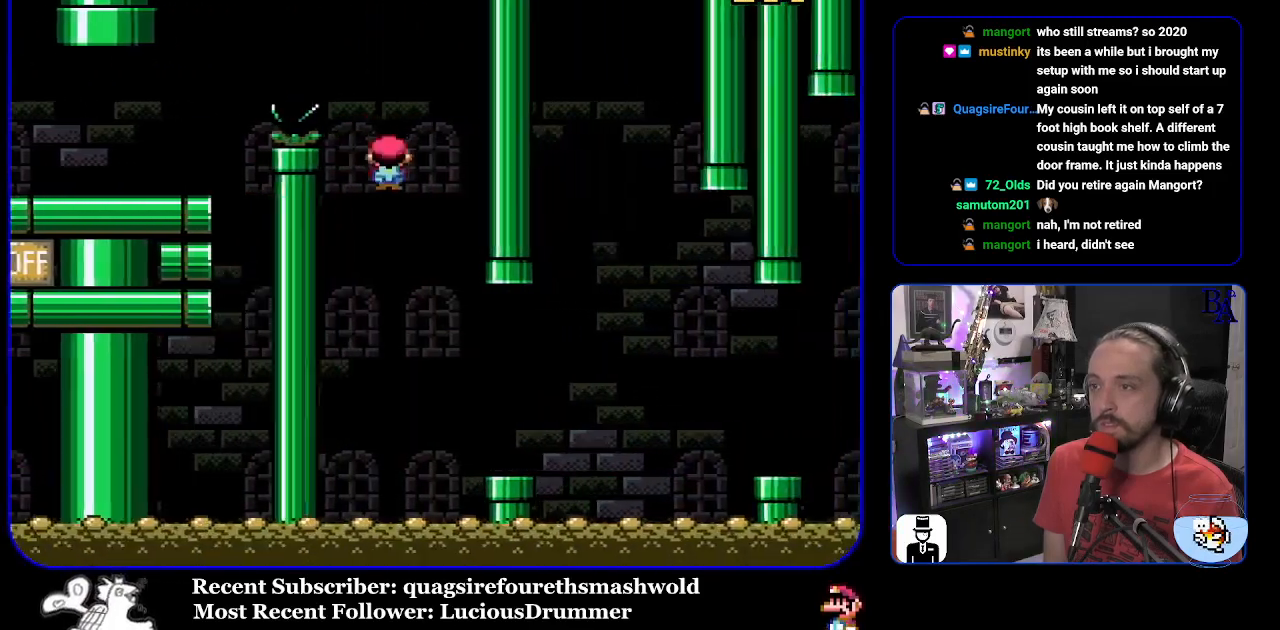
{"buttons": ["X", "DPAD_RIGHT"], "events": [[367, "A", "down"], [433, "A", "up"]]}
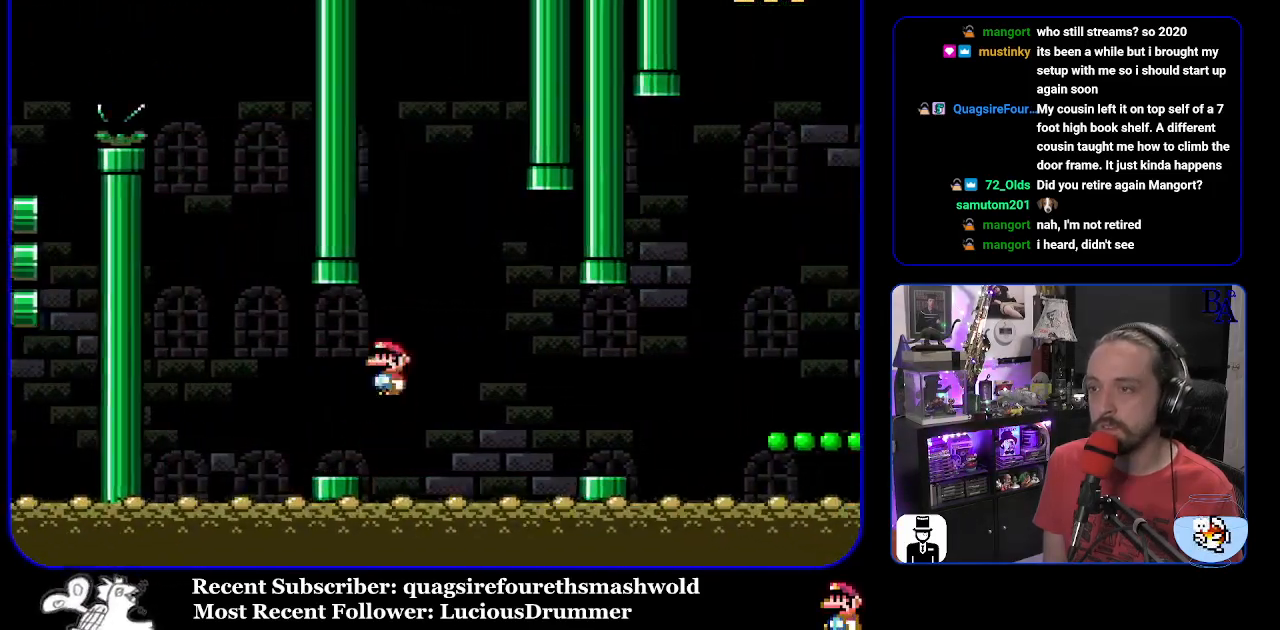
{"buttons": ["A", "X", "DPAD_RIGHT"], "events": [[433, "A", "down"]]}
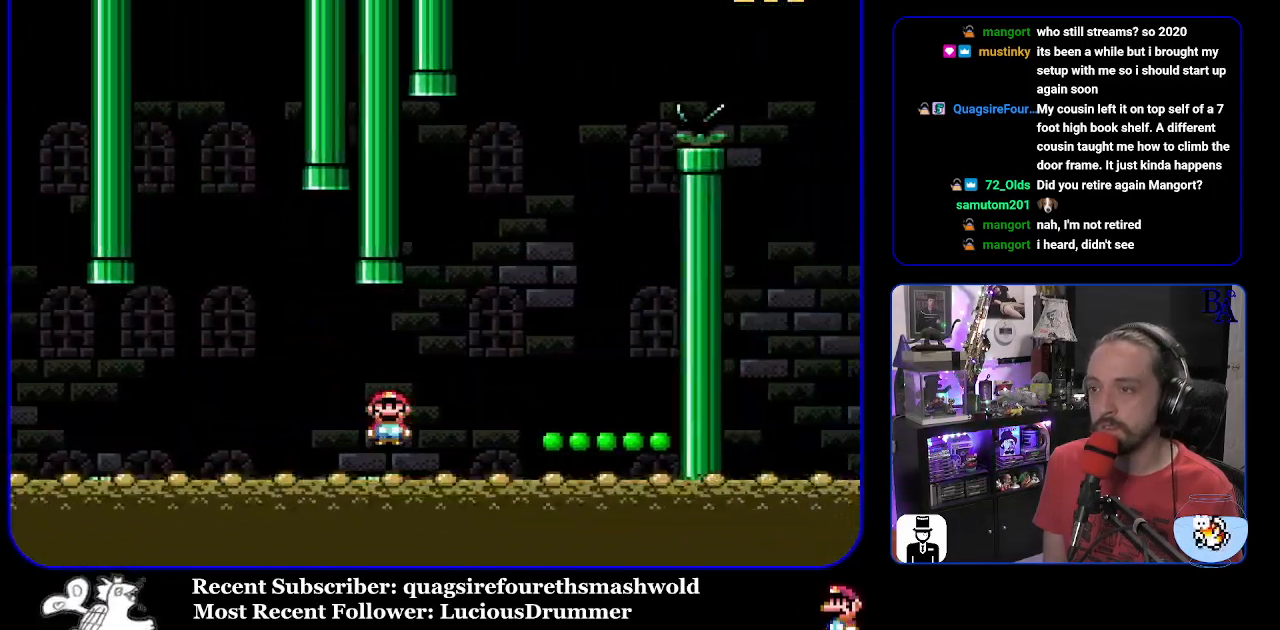
{"buttons": ["B", "Y"], "events": [[50, "A", "up"], [167, "X", "up"], [283, "DPAD_LEFT", "down"], [283, "DPAD_RIGHT", "up"], [433, "DPAD_LEFT", "up"], [433, "Y", "down"], [500, "B", "down"]]}
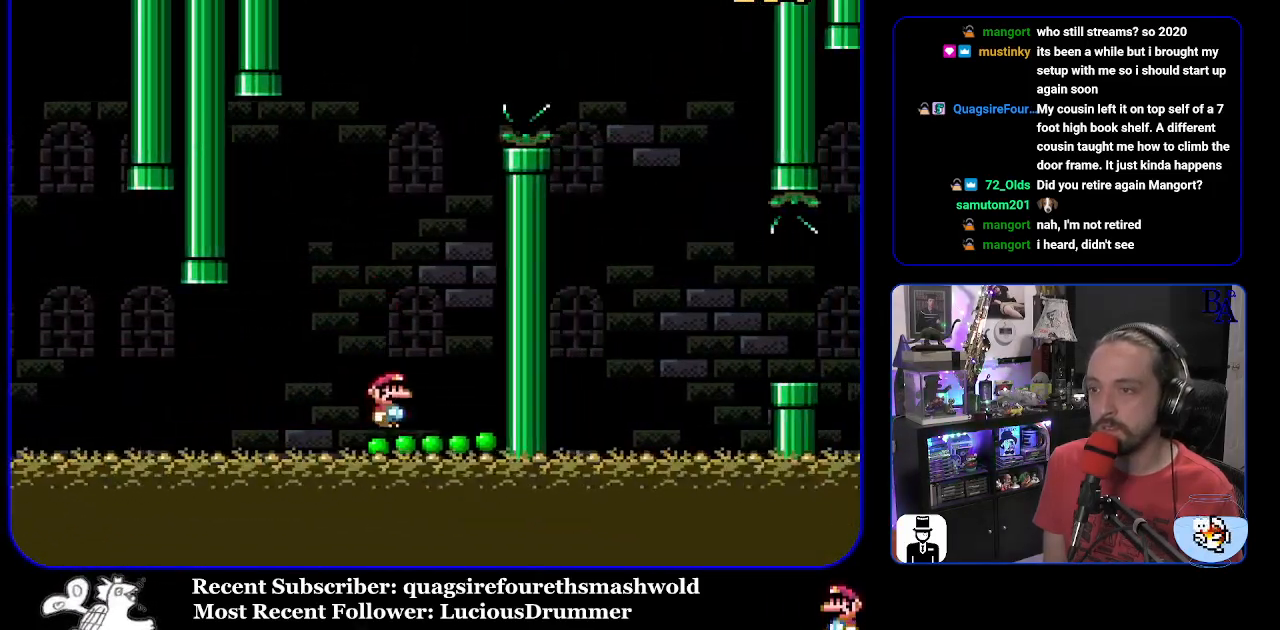
{"buttons": ["B", "Y", "DPAD_RIGHT"], "events": [[267, "DPAD_RIGHT", "down"]]}
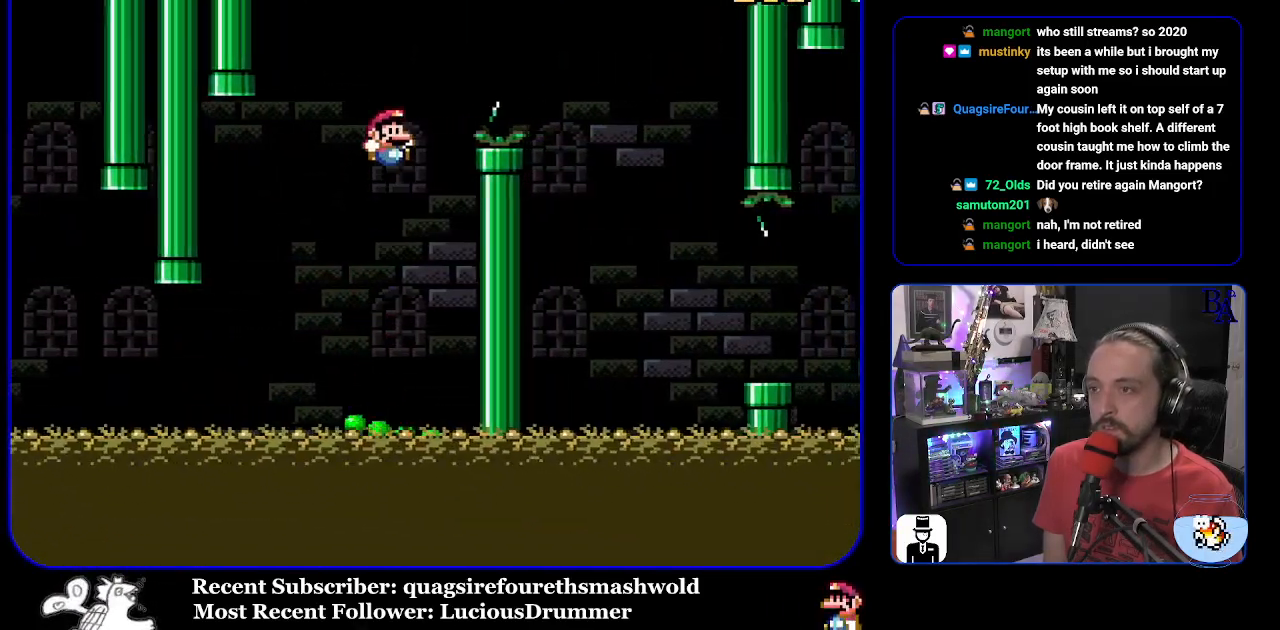
{"buttons": ["X", "DPAD_RIGHT"], "events": [[267, "B", "up"], [283, "Y", "up"], [417, "X", "down"]]}
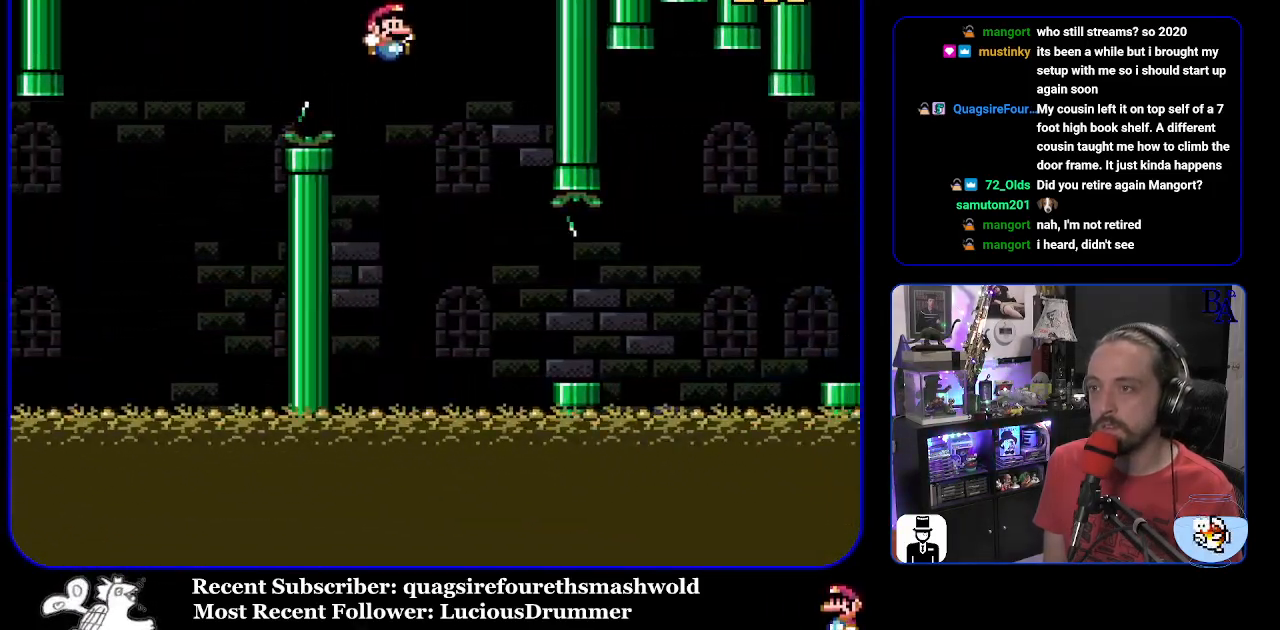
{"buttons": ["X", "DPAD_RIGHT"], "events": [[383, "A", "down"], [500, "A", "up"]]}
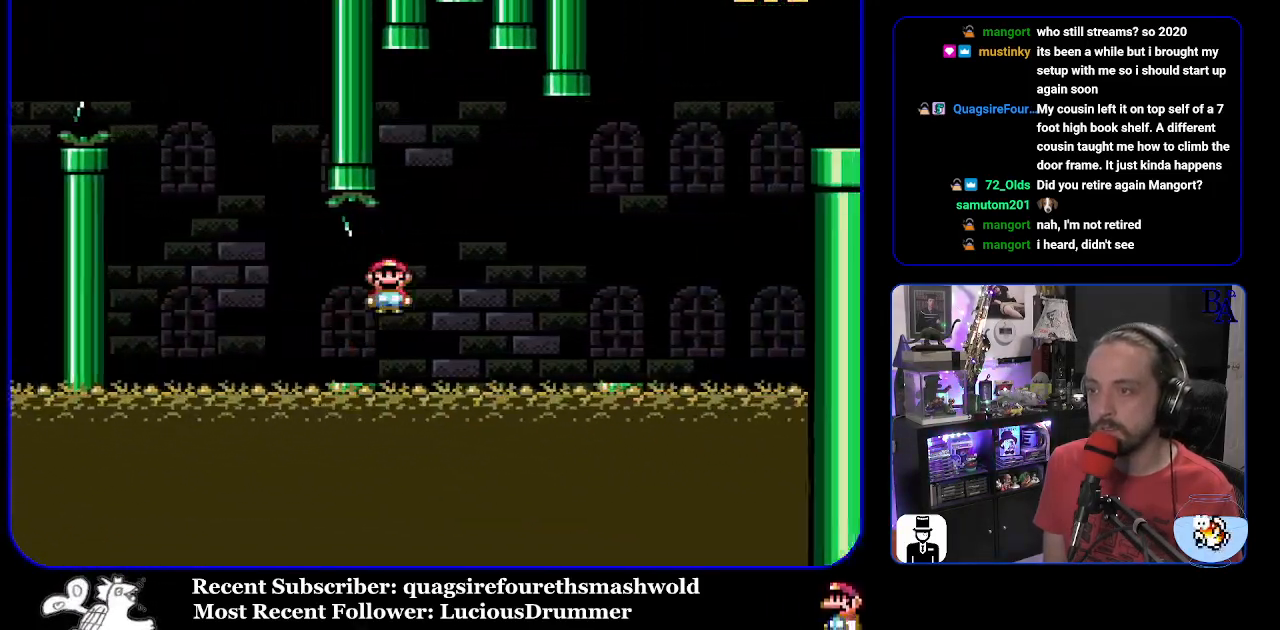
{"buttons": ["Y", "DPAD_RIGHT"], "events": [[283, "X", "up"], [400, "Y", "down"]]}
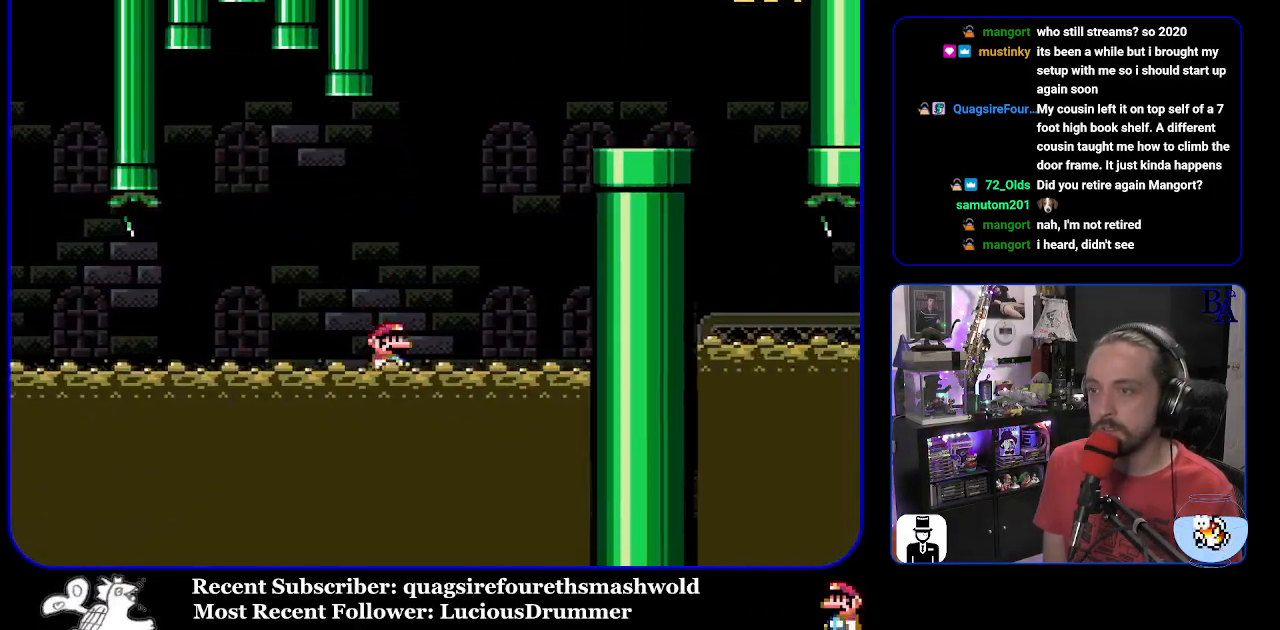
{"buttons": ["B", "Y", "DPAD_RIGHT"], "events": [[17, "B", "down"]]}
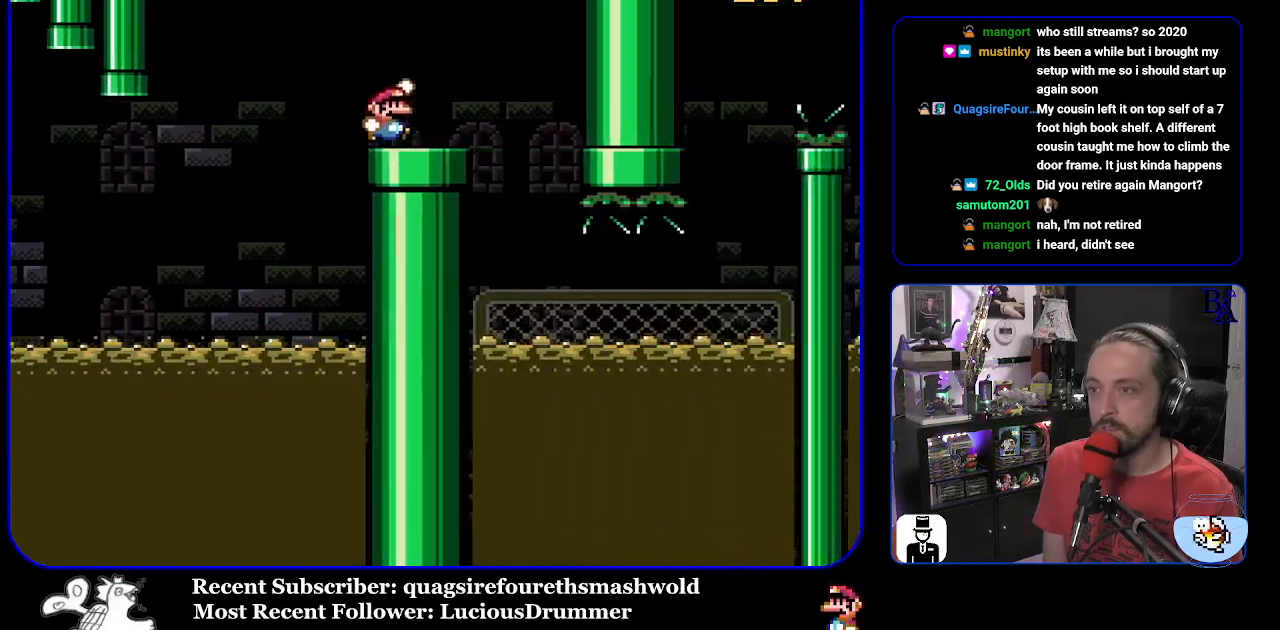
{"buttons": ["Y", "DPAD_UP"], "events": [[167, "B", "up"], [183, "DPAD_RIGHT", "up"], [217, "DPAD_LEFT", "down"], [333, "DPAD_LEFT", "up"], [350, "DPAD_RIGHT", "down"], [450, "DPAD_UP", "down"], [500, "DPAD_RIGHT", "up"]]}